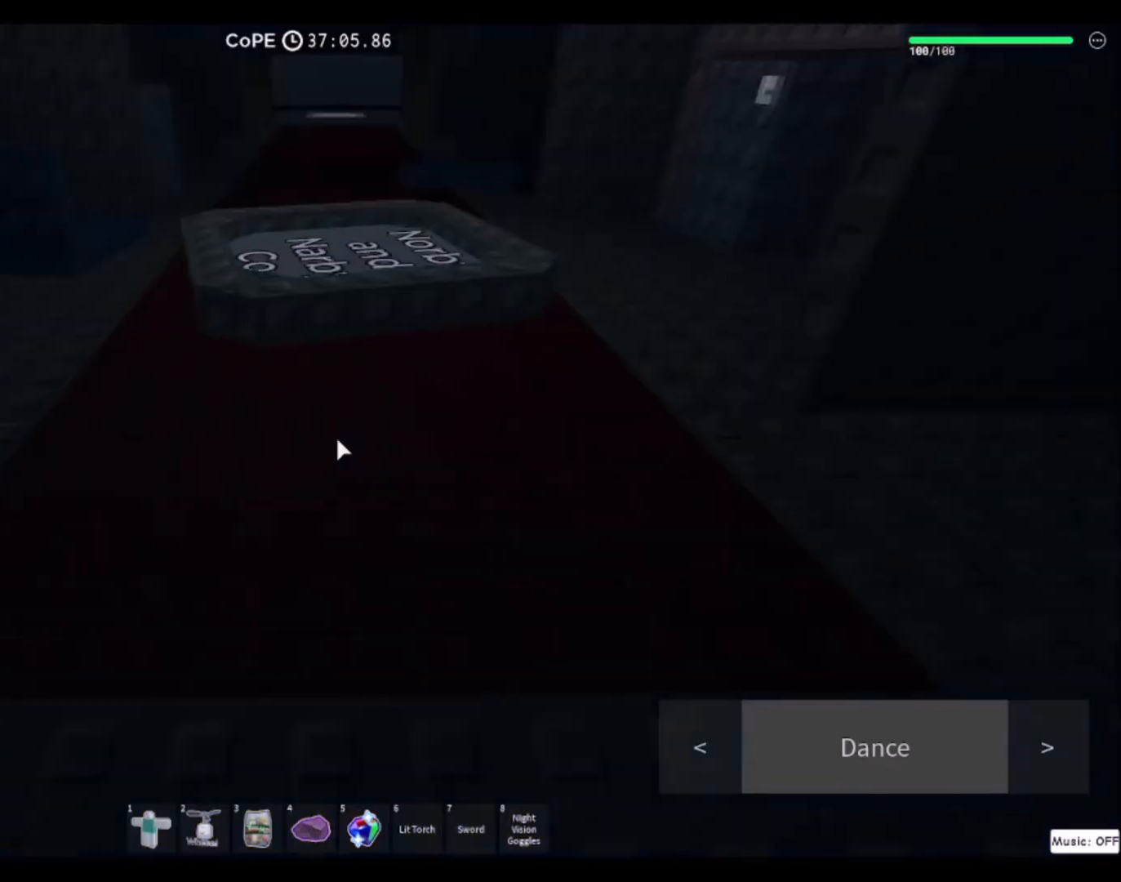
Gameplay with keyboard and mouse; each line is a JSON object with the keys and mouse buttons held at the frame after it. "events" lists presses ("down") and releases ("up") of "a", "ctrl", "d", "e", "f", "q", "r", "s", "shift", "space", "tab", "w", "mouse_left", "mouse_wheel", "mouse_right", "mouse_mb4" and "mouse_mb5" between this image and that frame as [ms after this image, input, new state], when the widget could be followed in between. "mouse_left", "mouse_wheel", "mouse_right", "mouse_mb4", "mouse_mb5" = the "left", "wheel", "right", "mb4", "mb5" buttons of the "mouse" list. No other keys are recorded. "wheel" means that the mouse wheel is clicked or scrolled. Mouse movement is not recorded.
{"keys": ["w"], "mouse": [], "events": []}
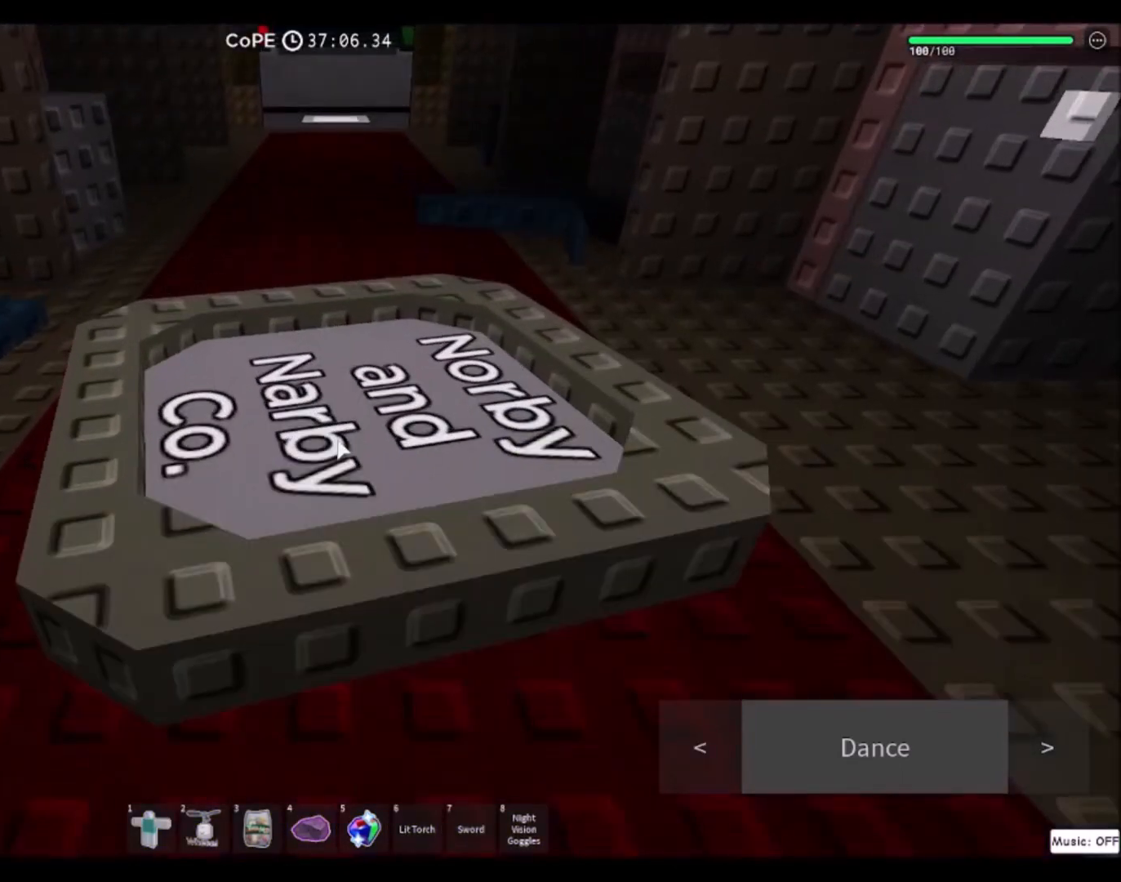
{"keys": [], "mouse": [], "events": [[34, "w", "up"]]}
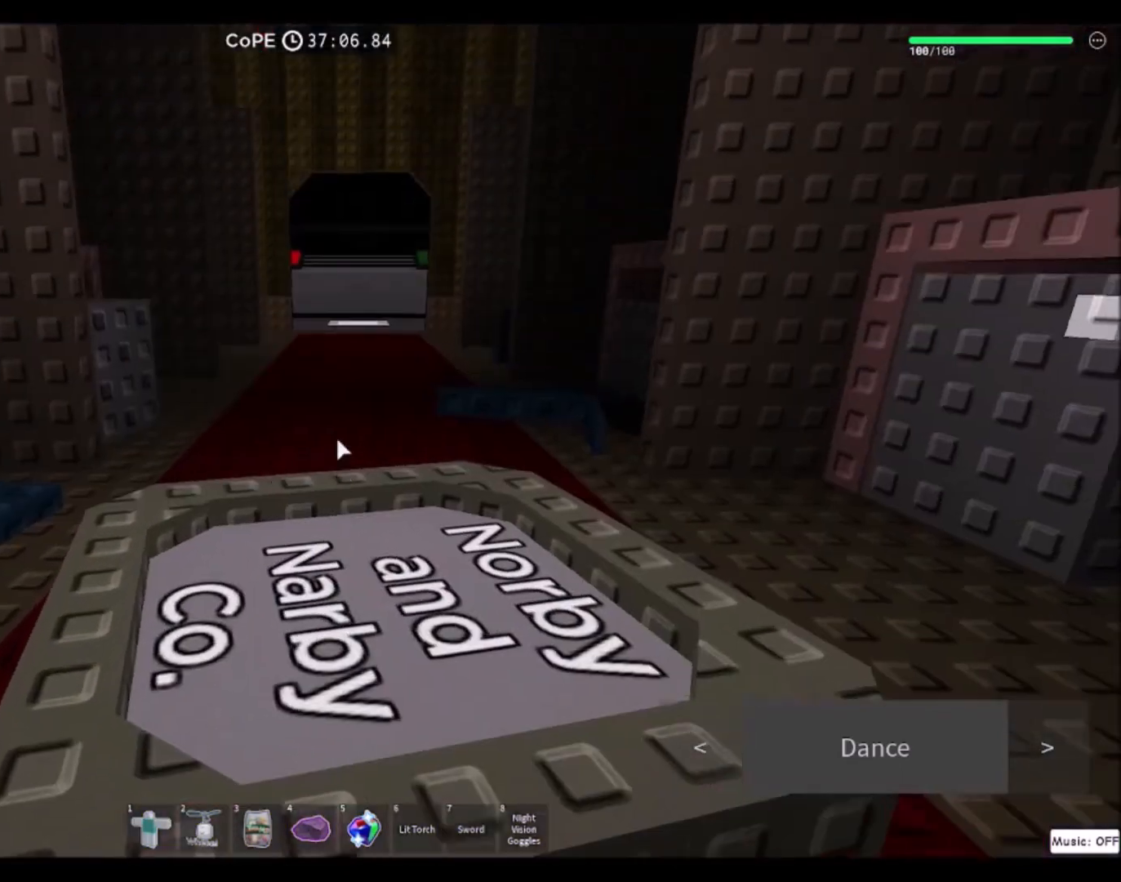
{"keys": ["w"], "mouse": ["right"], "events": [[233, "mouse_wheel", "down"], [434, "mouse_wheel", "up"], [434, "w", "down"], [500, "mouse_right", "down"]]}
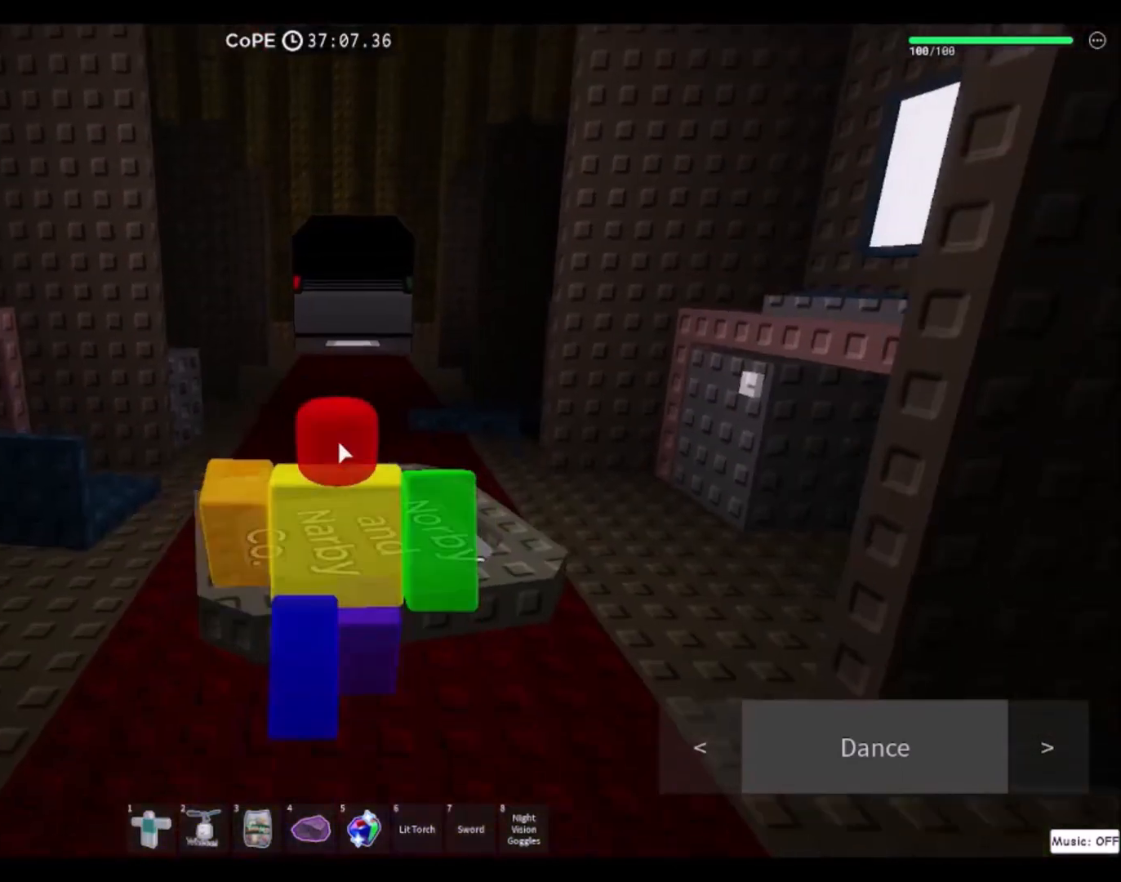
{"keys": [], "mouse": ["right"], "events": [[467, "w", "up"]]}
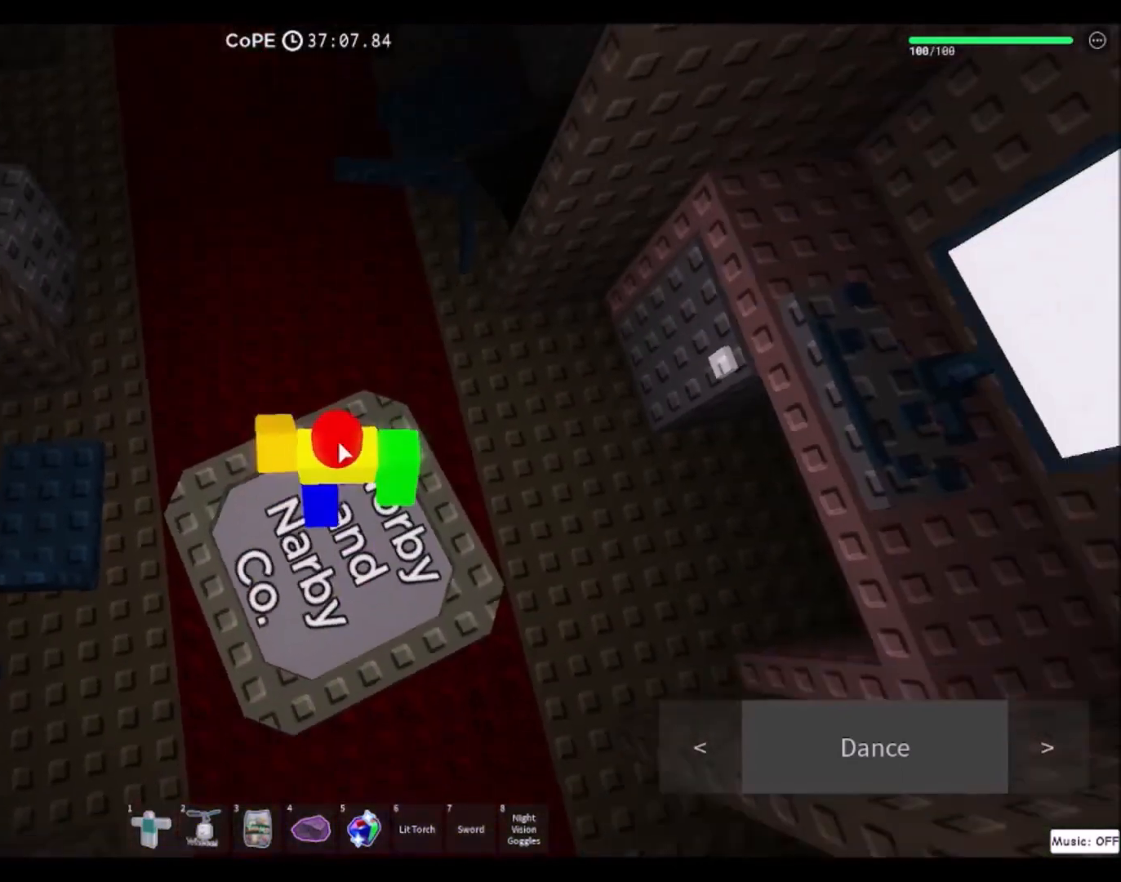
{"keys": [], "mouse": ["right"], "events": []}
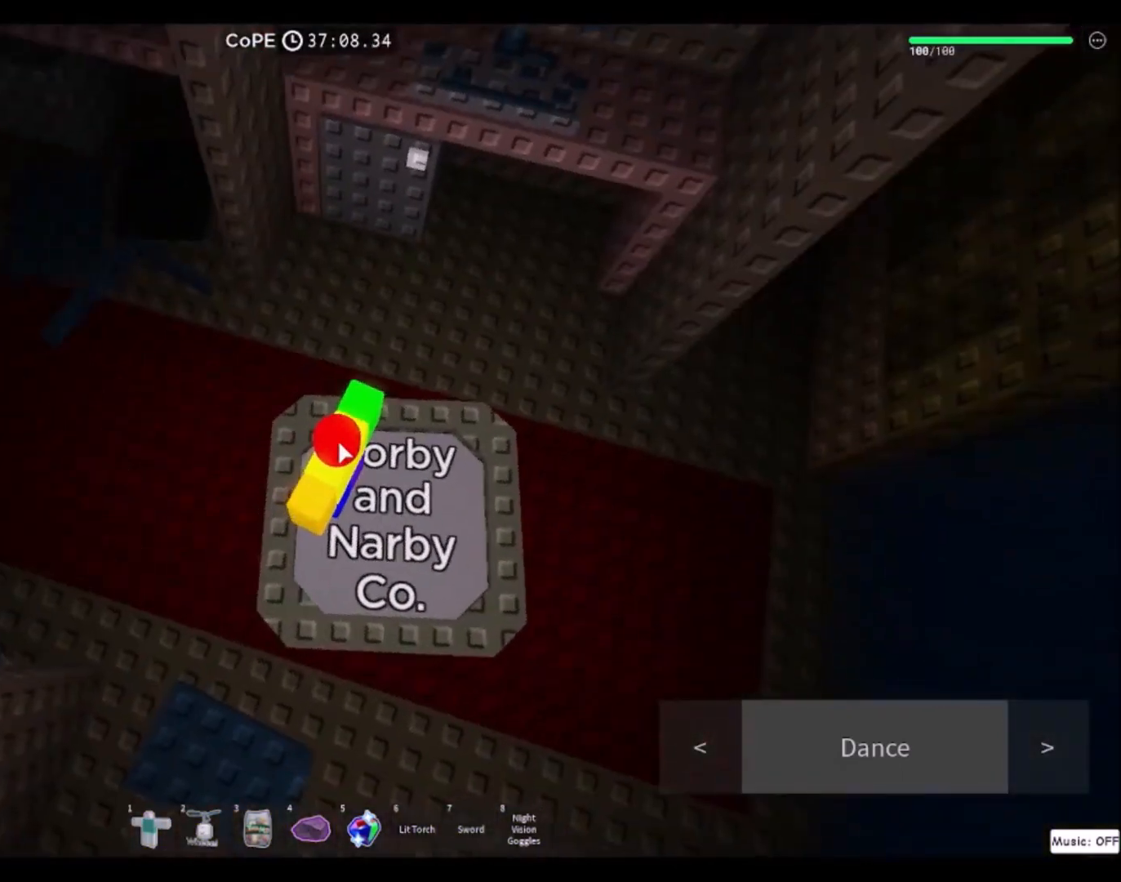
{"keys": [], "mouse": ["right"], "events": [[67, "a", "down"], [200, "a", "up"]]}
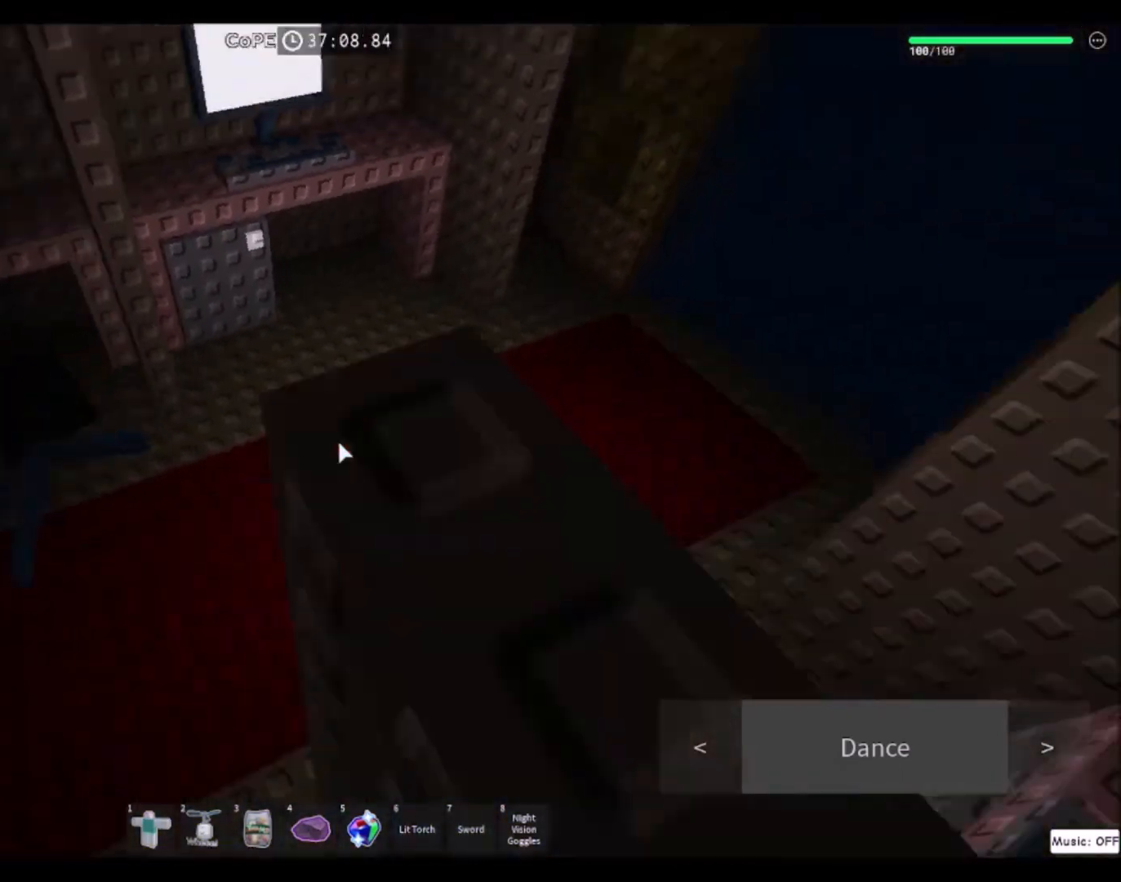
{"keys": ["s"], "mouse": ["right"], "events": [[400, "s", "down"]]}
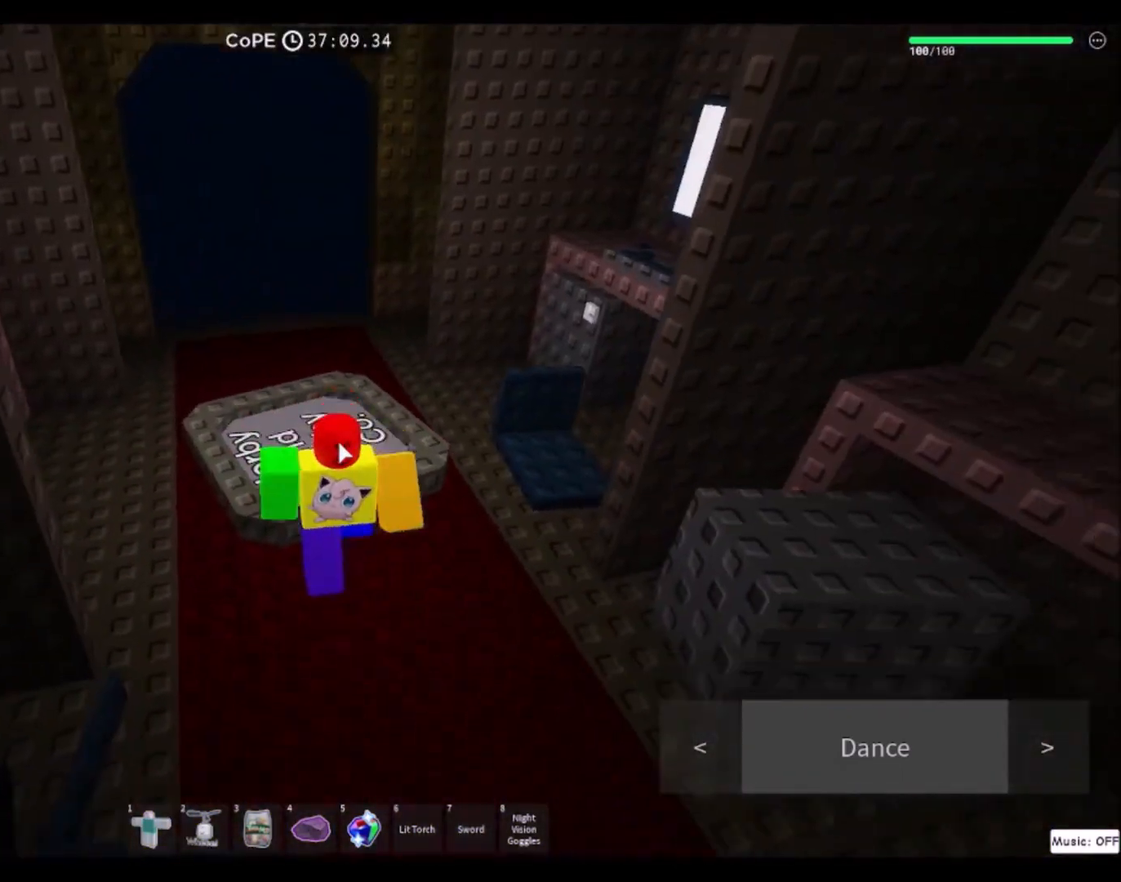
{"keys": ["d", "s"], "mouse": [], "events": [[34, "mouse_right", "up"], [334, "d", "down"]]}
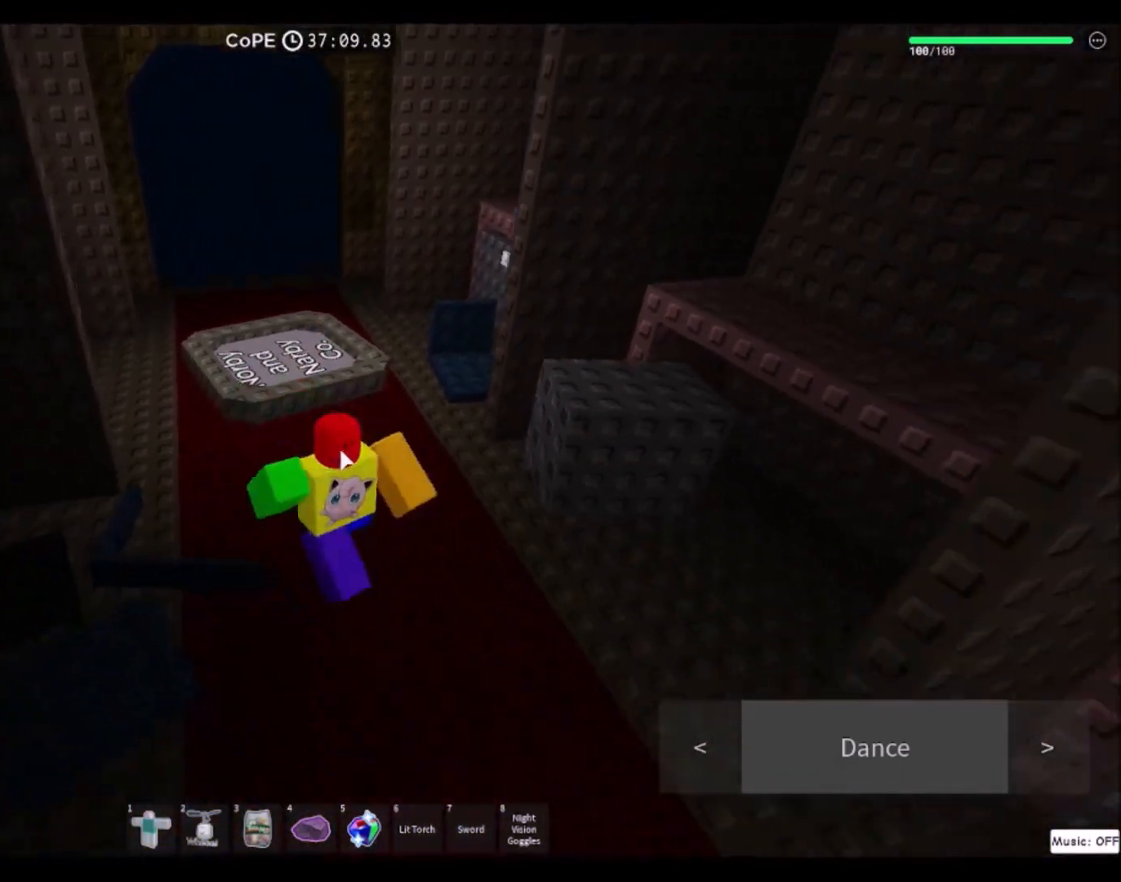
{"keys": [], "mouse": ["right"], "events": [[167, "mouse_right", "down"], [200, "s", "up"], [300, "d", "up"]]}
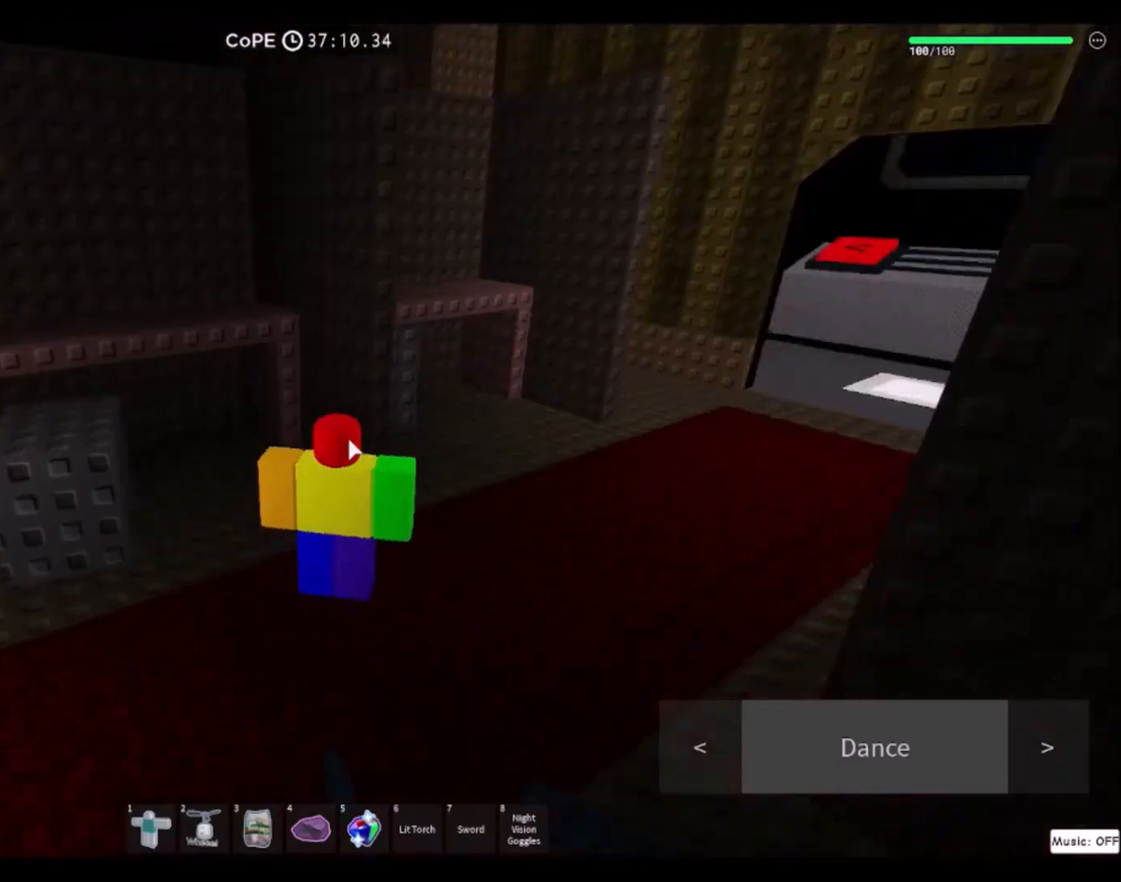
{"keys": ["d", "w"], "mouse": ["right"], "events": [[301, "w", "down"], [434, "d", "down"]]}
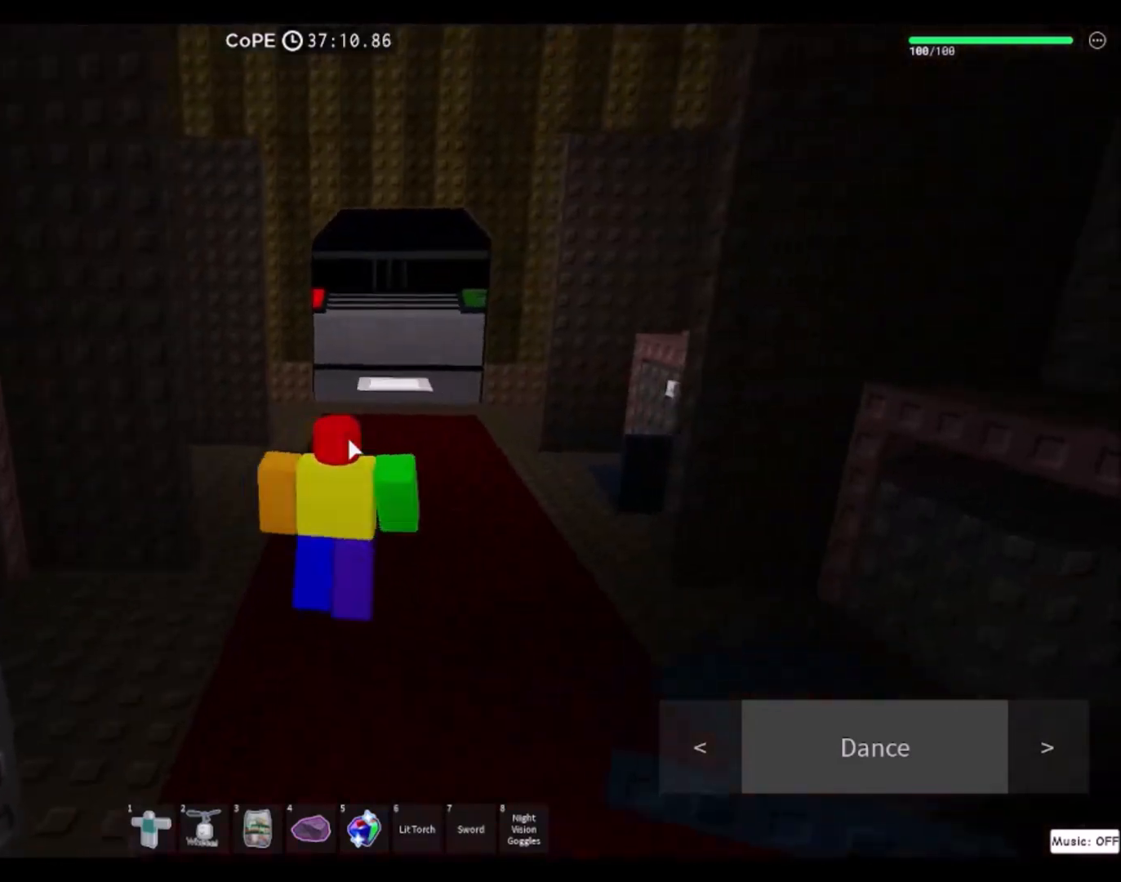
{"keys": [], "mouse": ["right"], "events": [[100, "d", "up"], [300, "w", "up"]]}
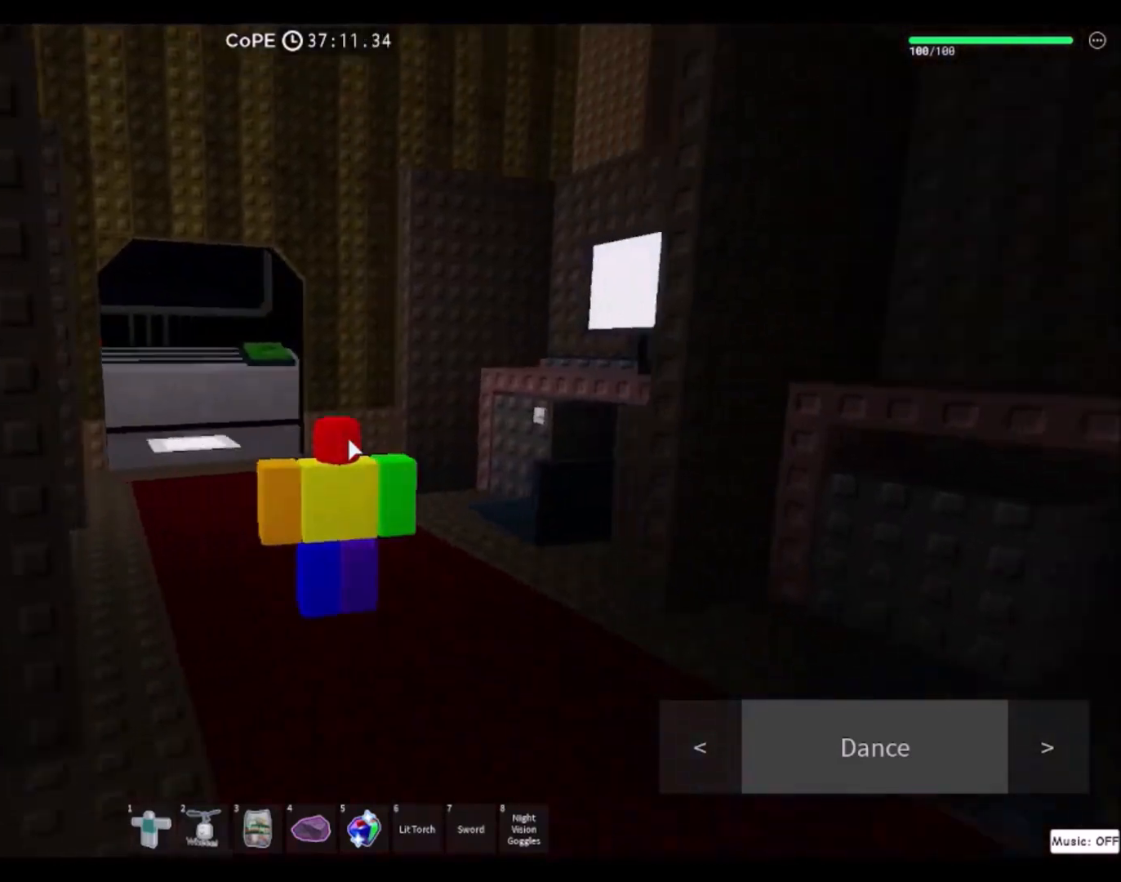
{"keys": [], "mouse": ["right"], "events": []}
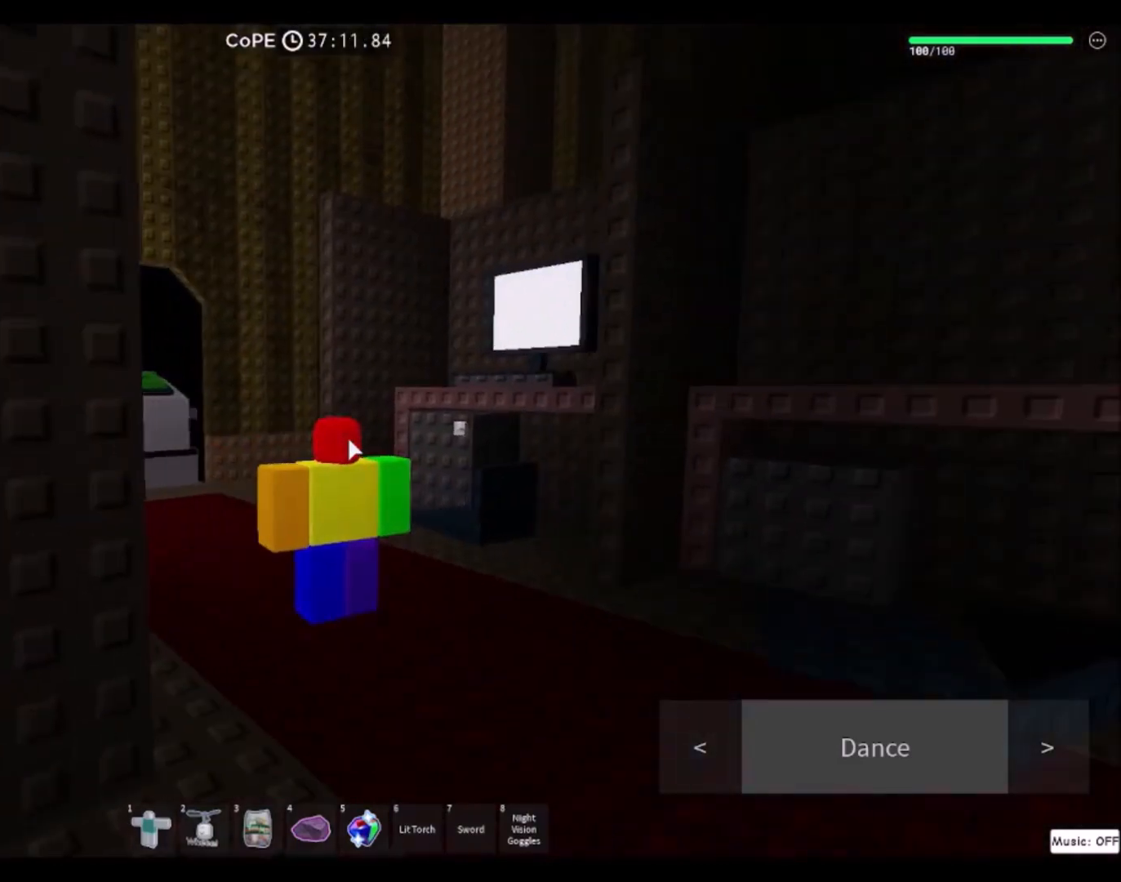
{"keys": [], "mouse": ["right"], "events": []}
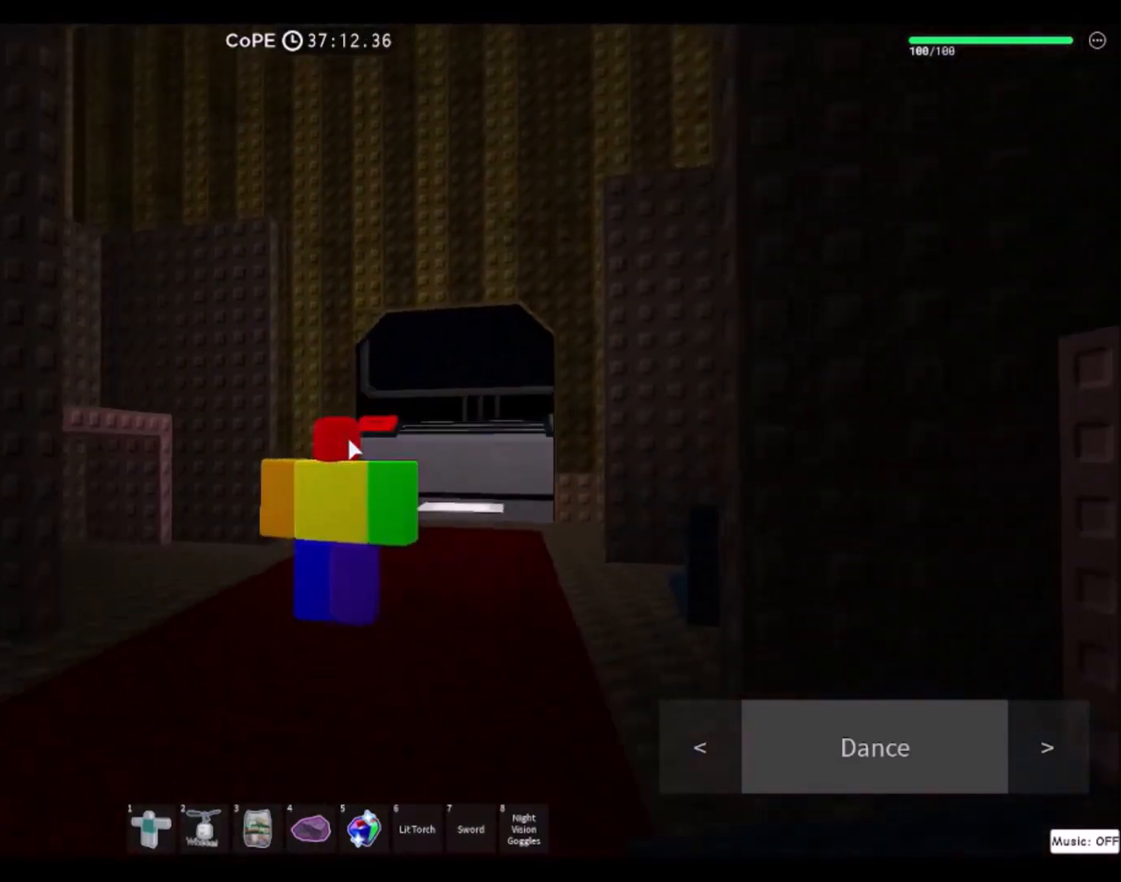
{"keys": [], "mouse": ["right"], "events": []}
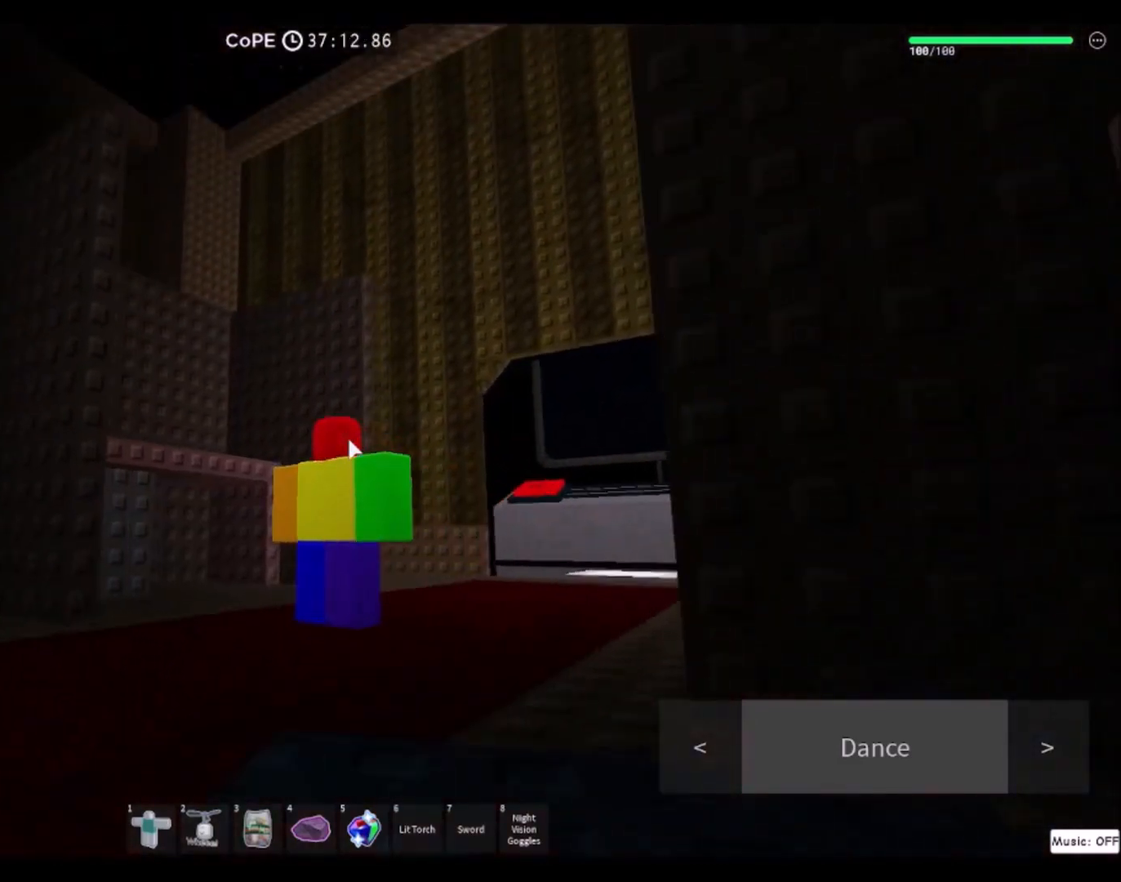
{"keys": ["w"], "mouse": ["right"], "events": [[133, "w", "down"]]}
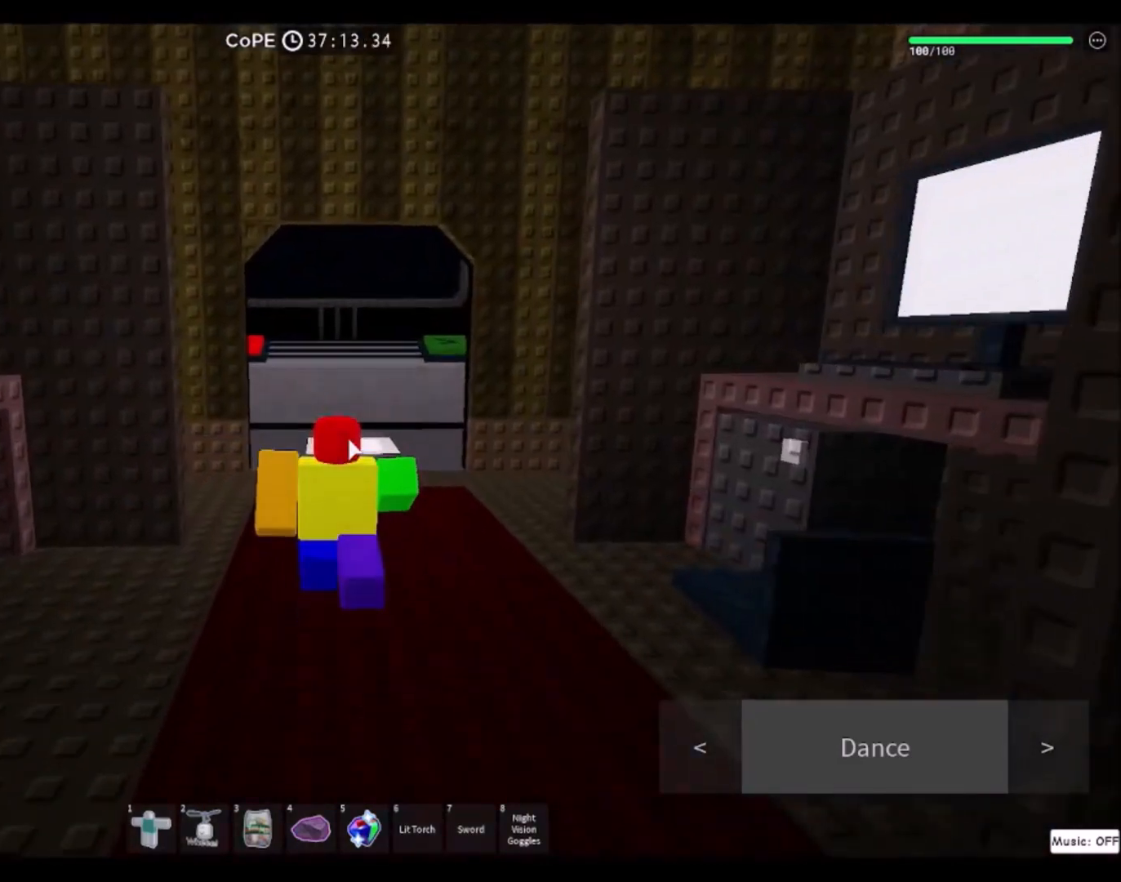
{"keys": ["d", "w"], "mouse": [], "events": [[367, "mouse_right", "up"], [467, "d", "down"]]}
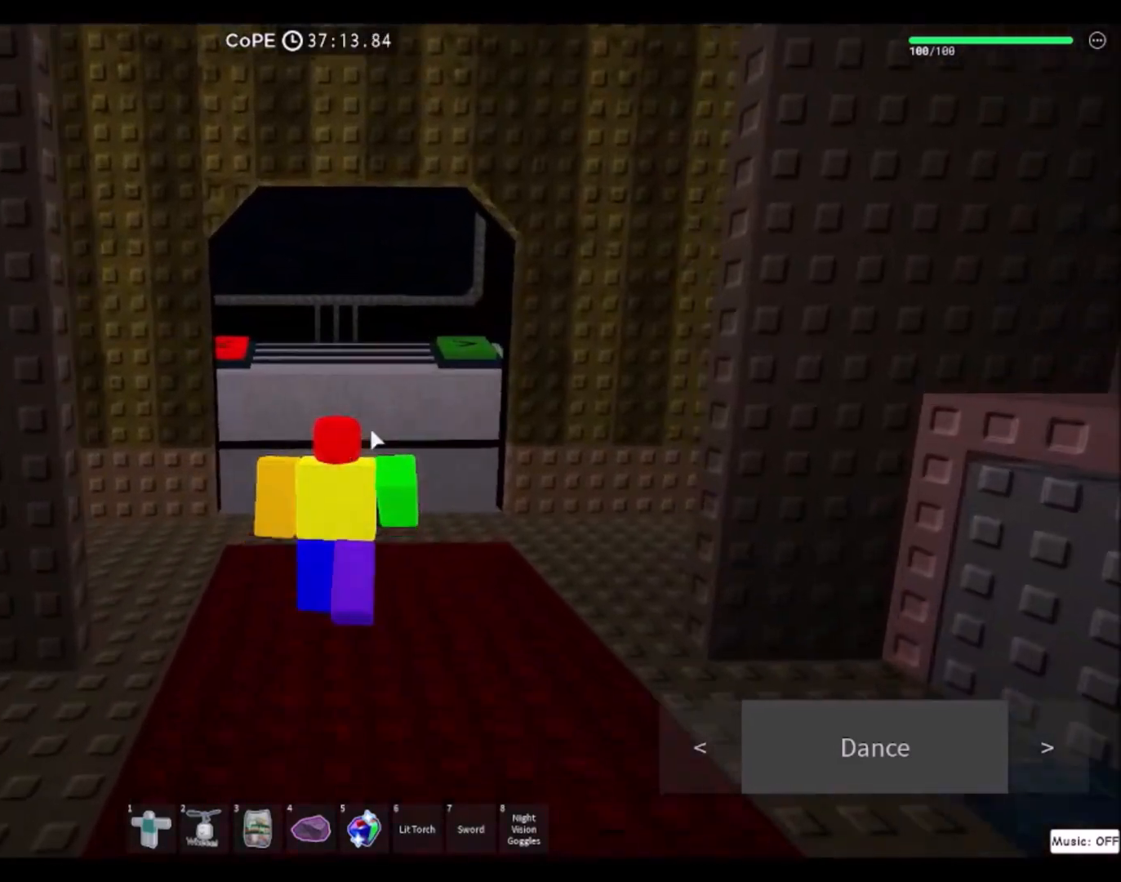
{"keys": ["w"], "mouse": [], "events": [[67, "d", "up"]]}
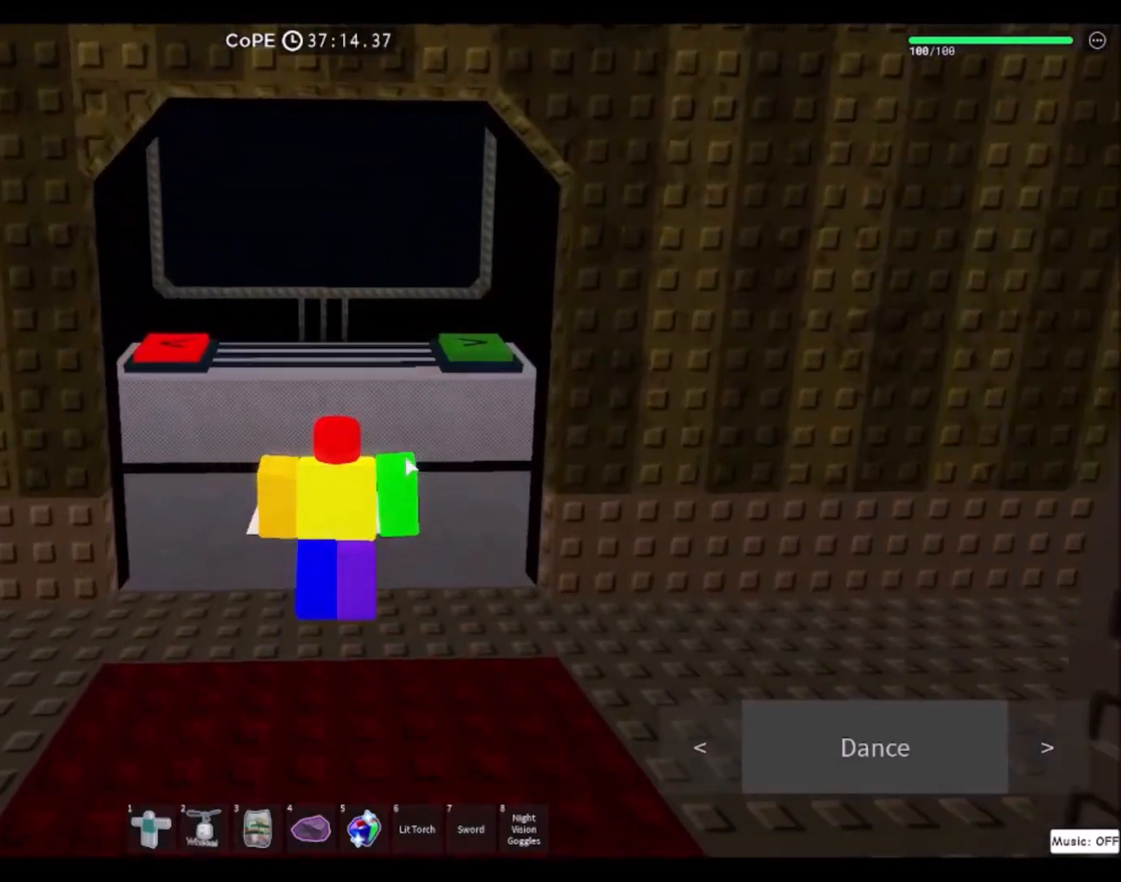
{"keys": ["w"], "mouse": ["right"], "events": [[401, "mouse_right", "down"]]}
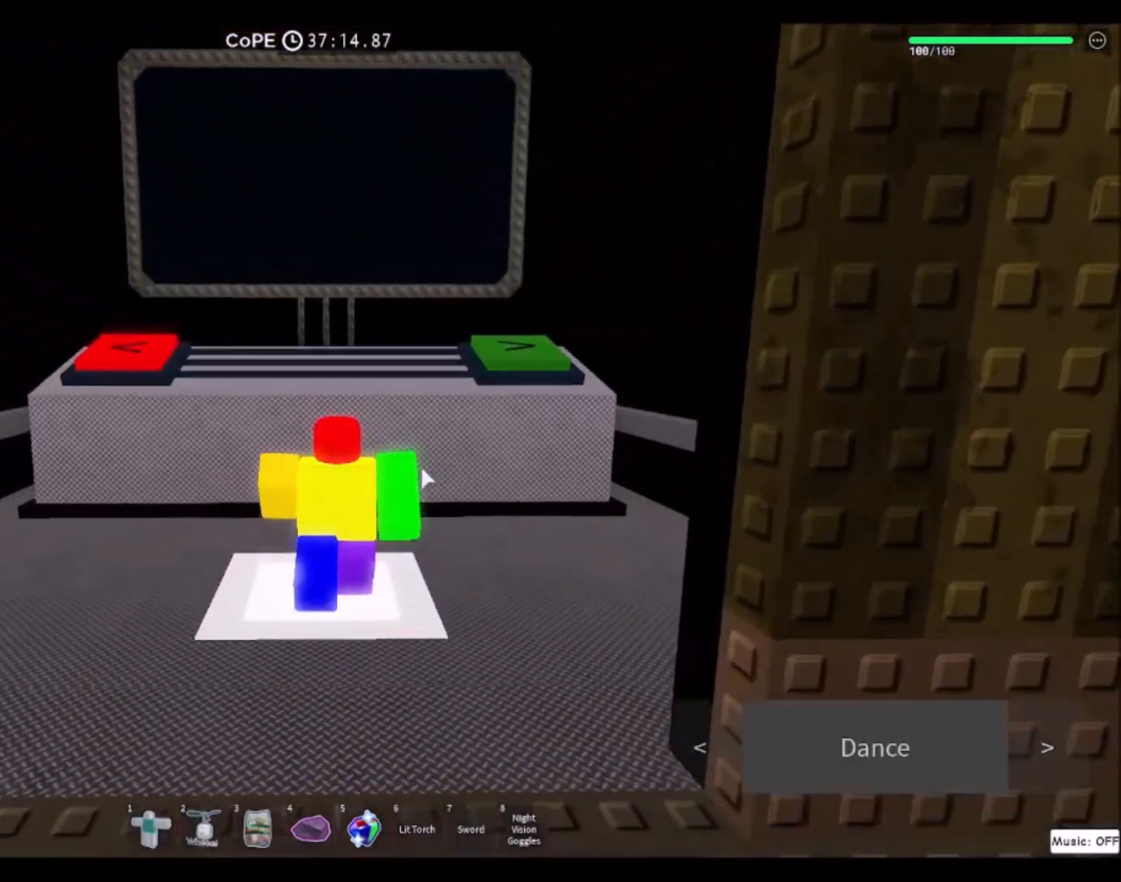
{"keys": [], "mouse": [], "events": [[300, "mouse_right", "up"], [367, "w", "up"]]}
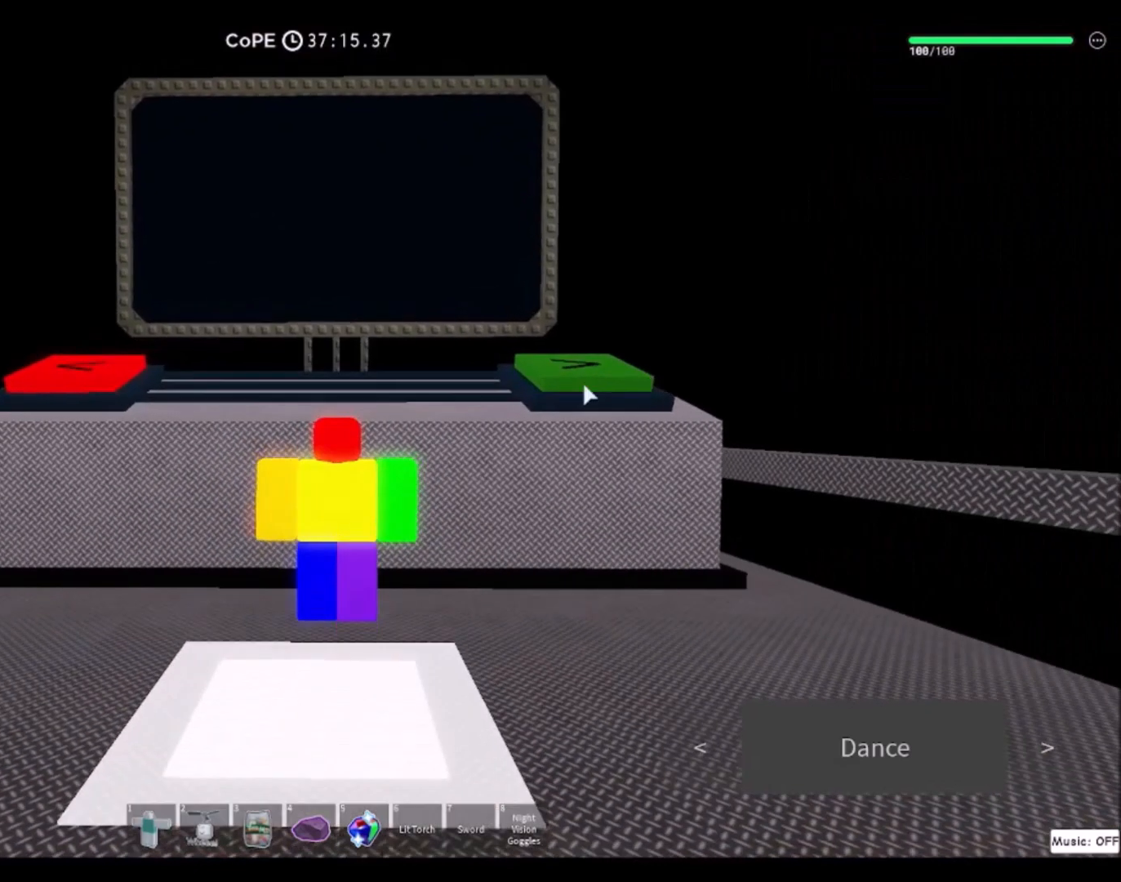
{"keys": [], "mouse": [], "events": []}
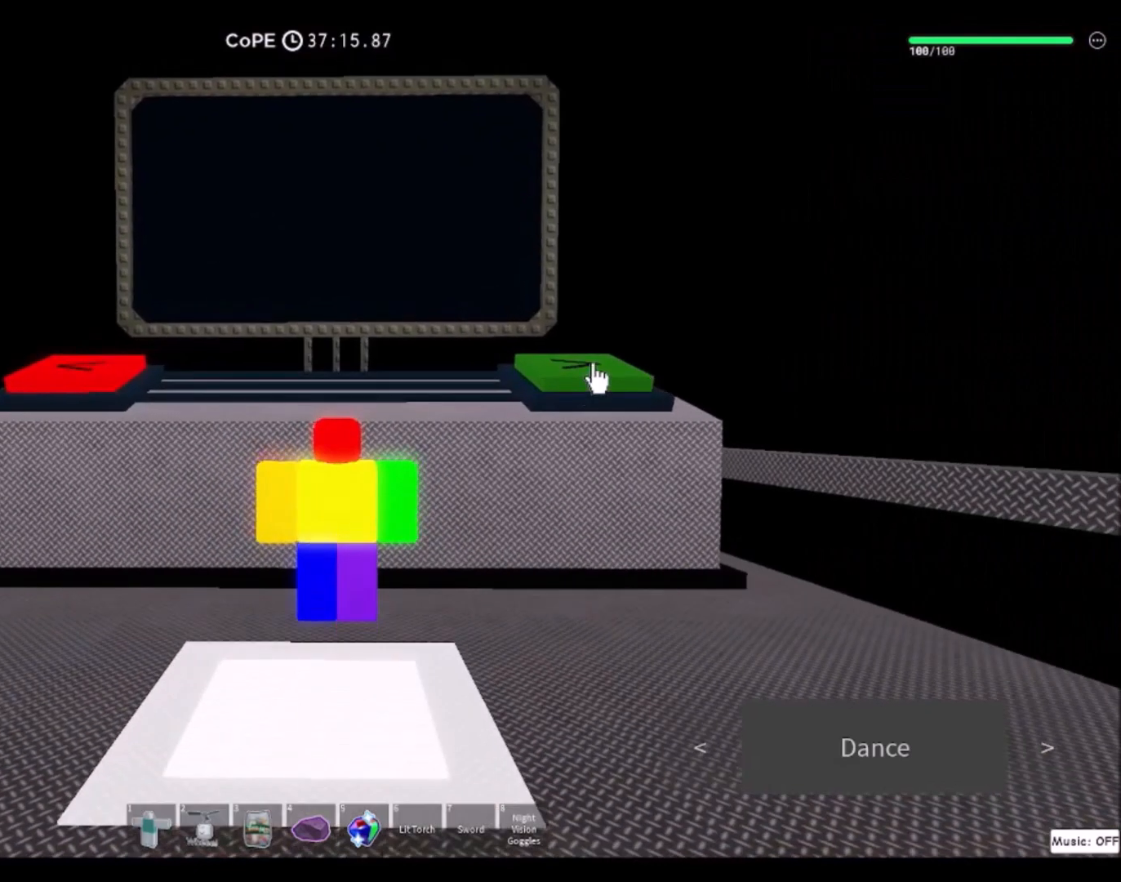
{"keys": [], "mouse": [], "events": [[333, "mouse_left", "down"], [434, "mouse_left", "up"]]}
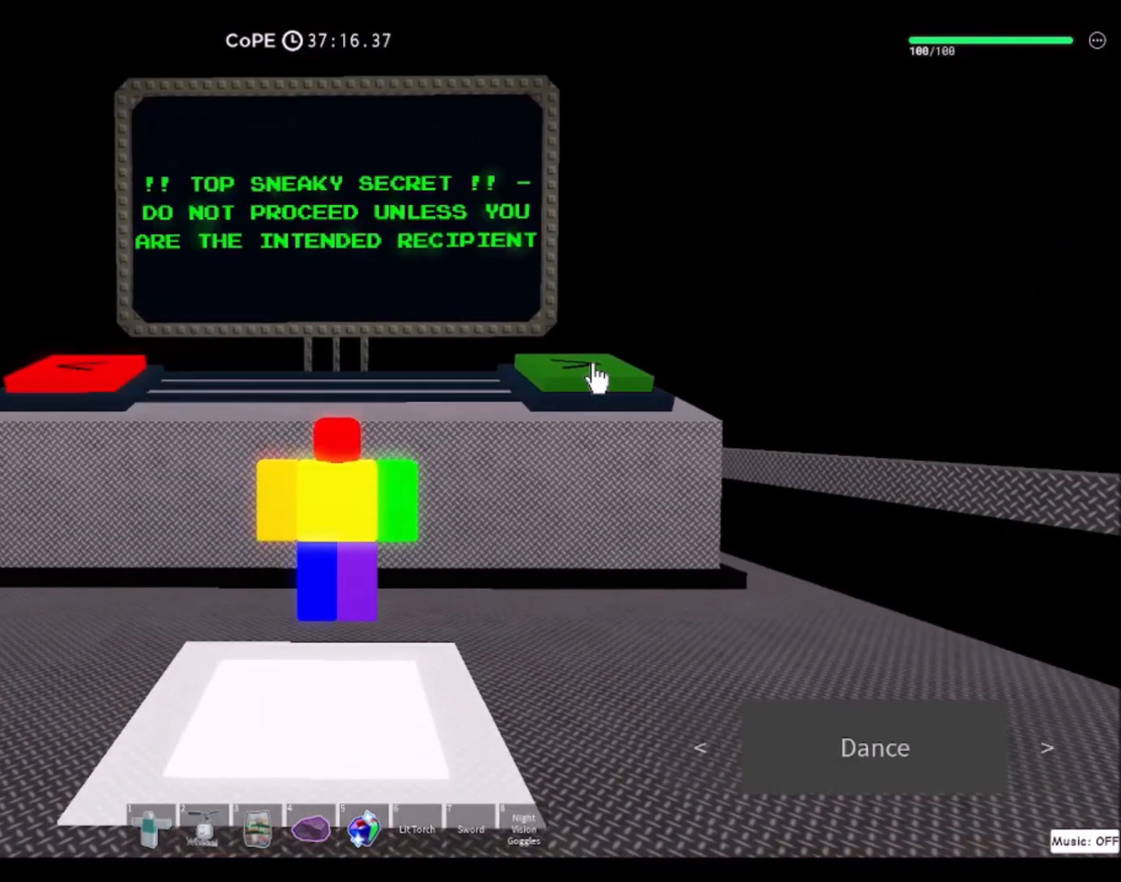
{"keys": [], "mouse": [], "events": []}
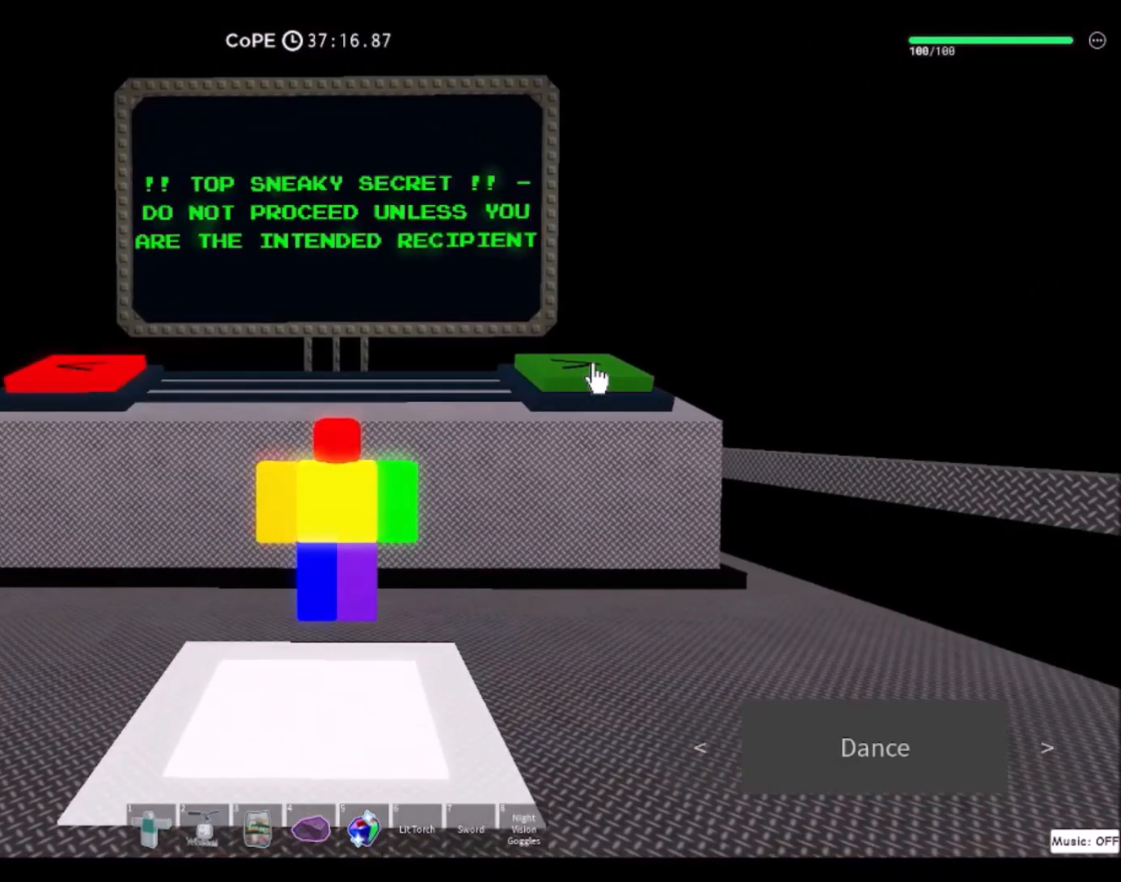
{"keys": [], "mouse": [], "events": []}
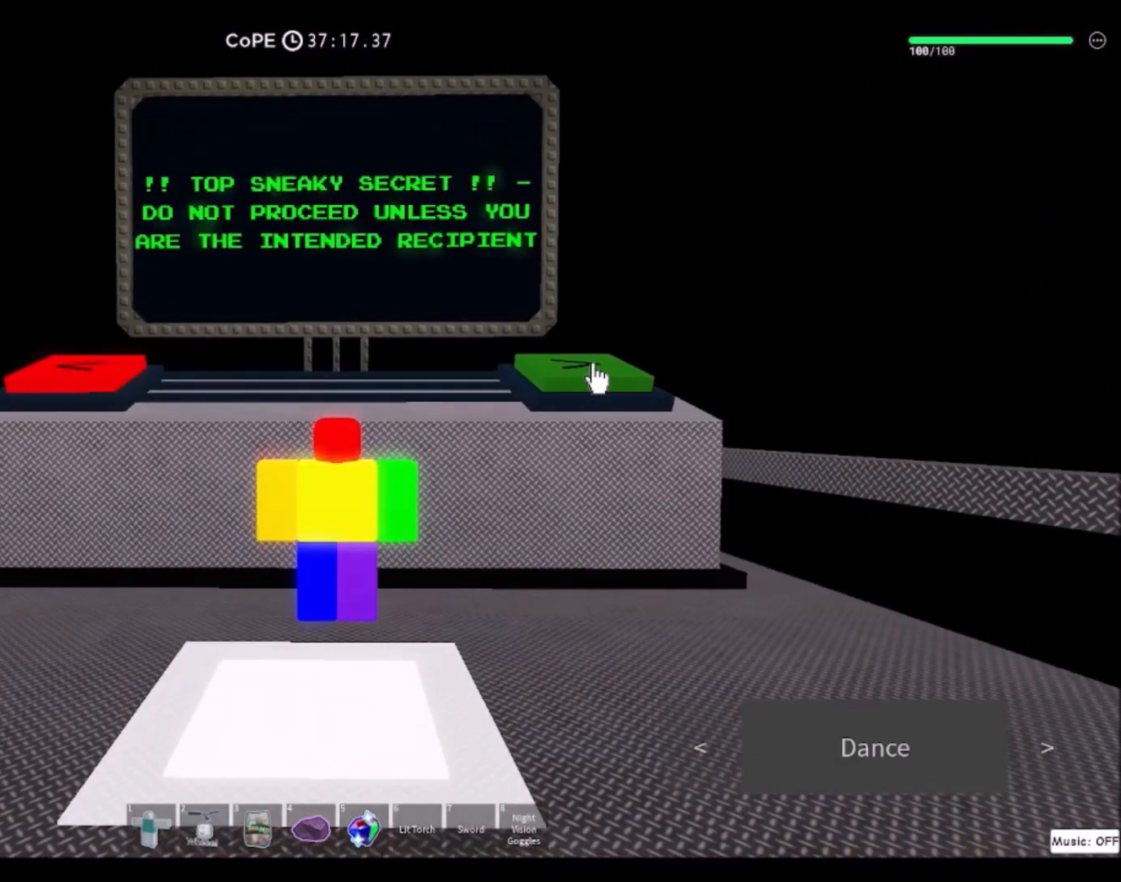
{"keys": [], "mouse": [], "events": []}